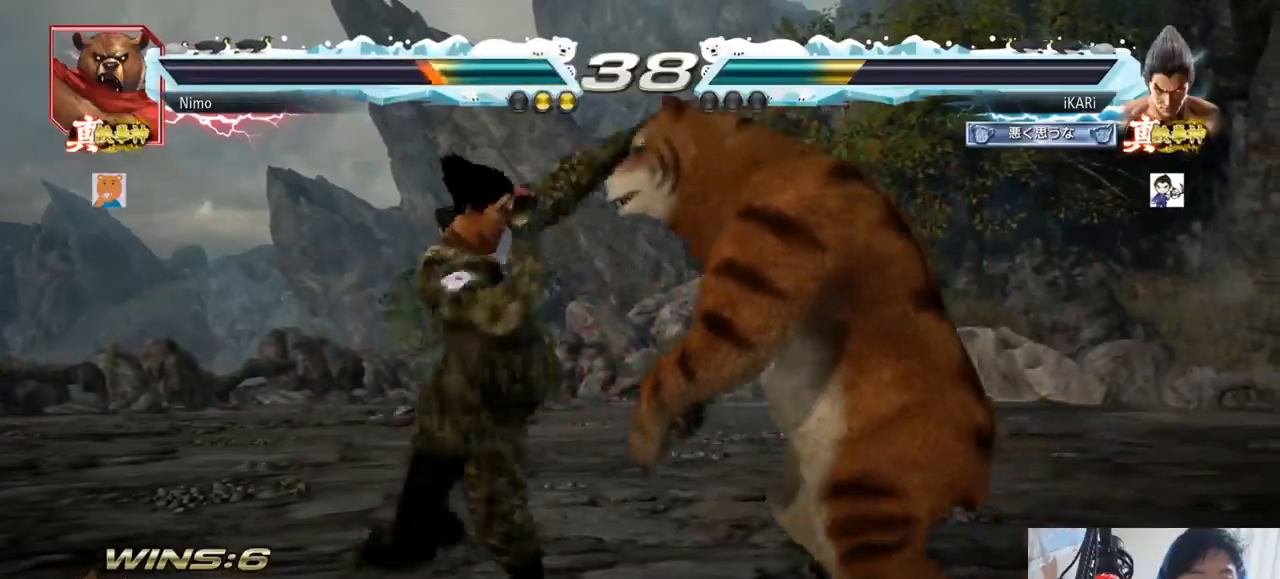
Gameplay with a controller (arcade stick); each line is a JSON object with the inputs held at the frame after it. "events" lists button and stick changes between this image and that frame as [ms after this image, input, new state], when the widget could be followed in between. Not read: L3 R3.
{"buttons": [], "left_stick": "down-right", "events": [[500, "left_stick", "down-right"]]}
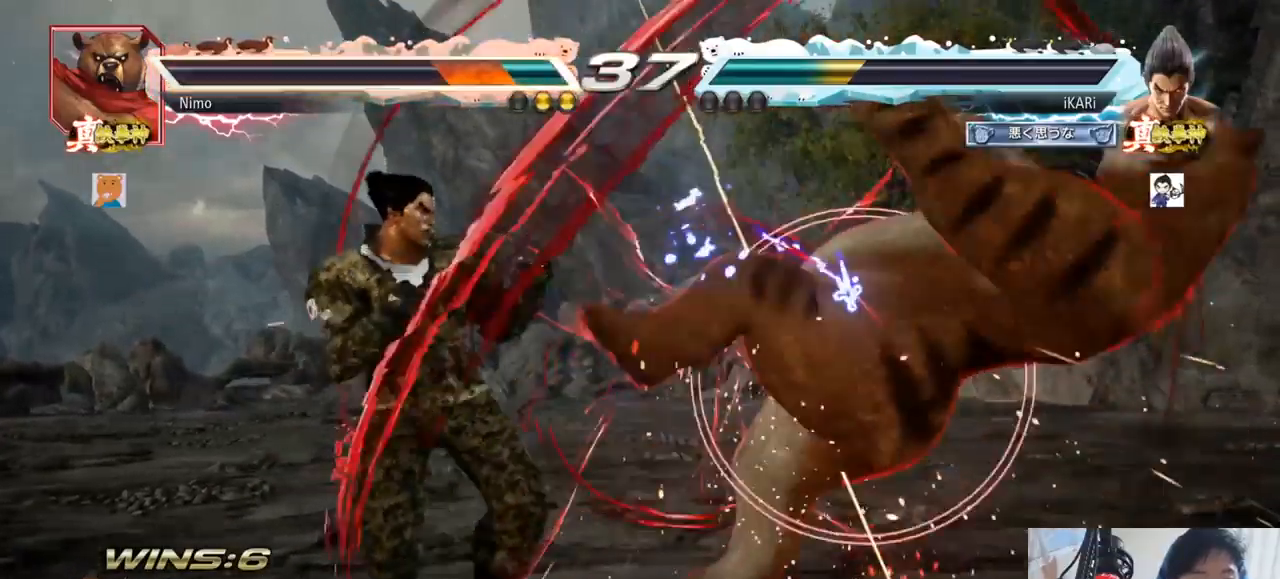
{"buttons": [], "left_stick": "down-right"}
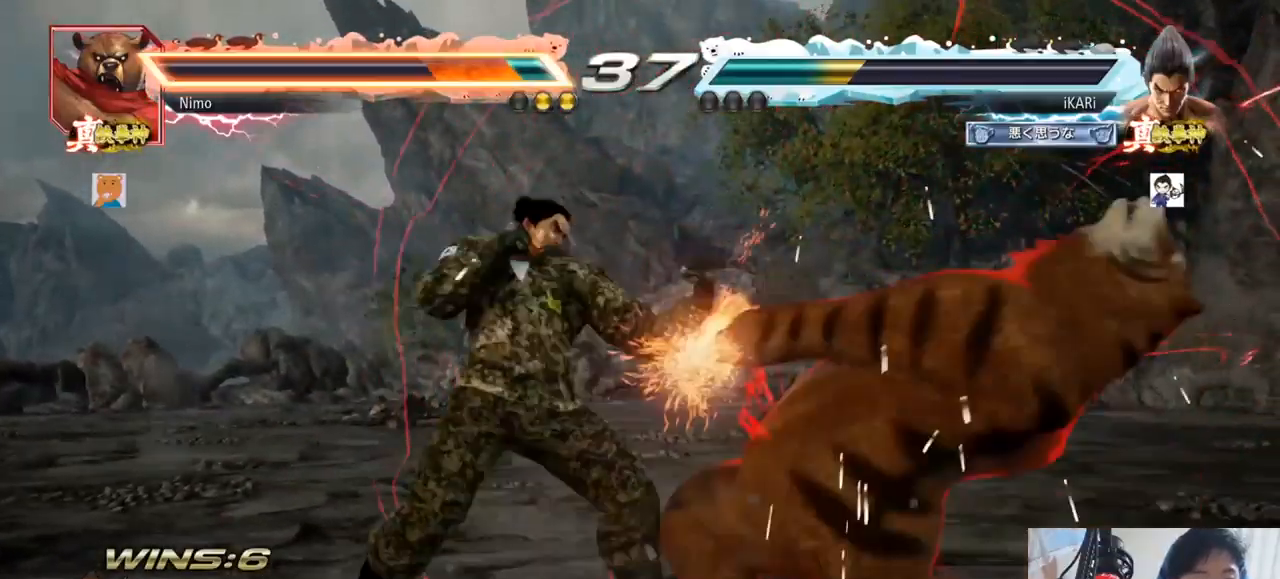
{"buttons": [], "left_stick": "center", "events": [[16, "TRIANGLE", "down"], [83, "TRIANGLE", "up"], [100, "TRIANGLE", "down"], [150, "TRIANGLE", "up"], [167, "left_stick", "center"], [200, "TRIANGLE", "down"], [267, "TRIANGLE", "up"]]}
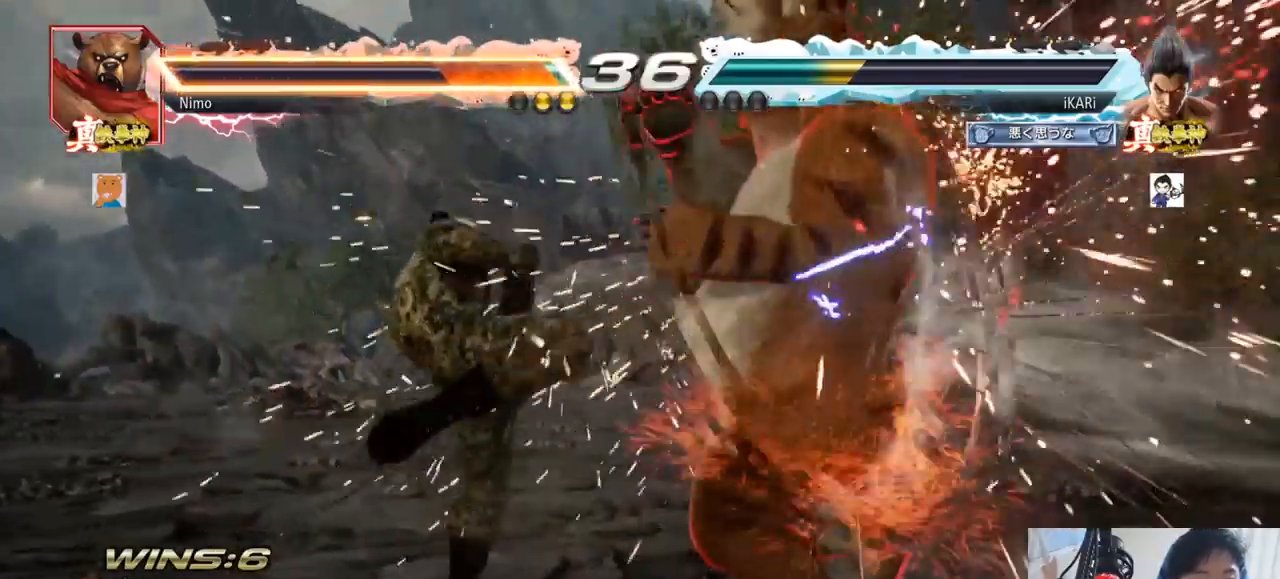
{"buttons": ["CROSS"], "left_stick": "down-right", "events": [[117, "left_stick", "right"], [167, "left_stick", "center"], [251, "left_stick", "right"], [467, "left_stick", "down-right"], [501, "CROSS", "down"]]}
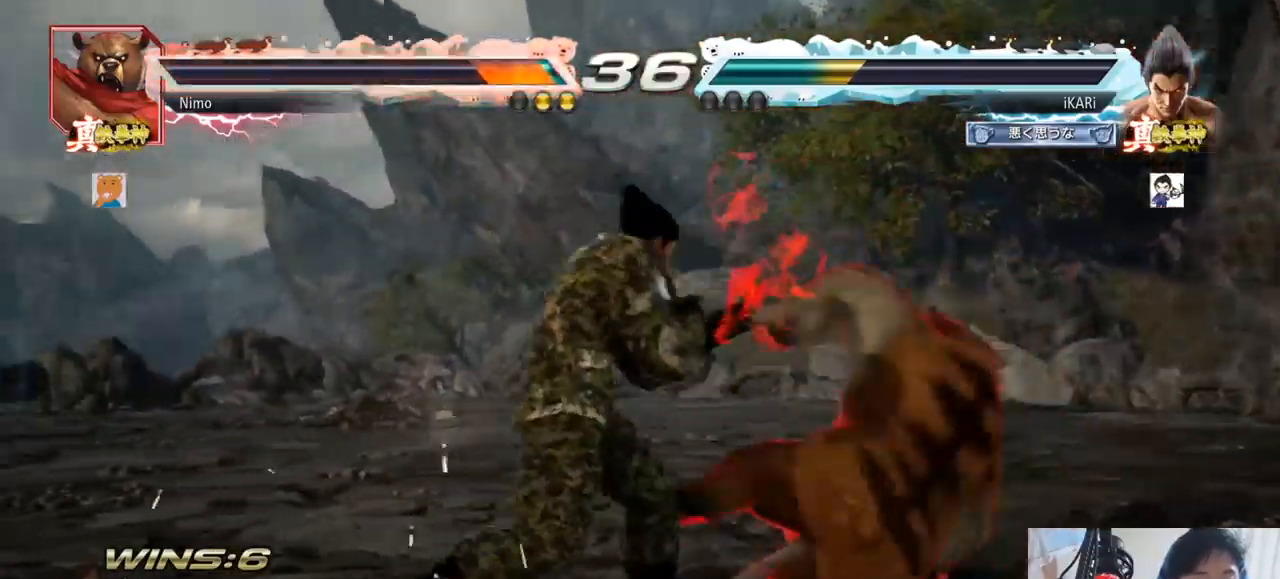
{"buttons": [], "left_stick": "right", "events": [[67, "CROSS", "up"], [200, "left_stick", "center"], [450, "left_stick", "right"]]}
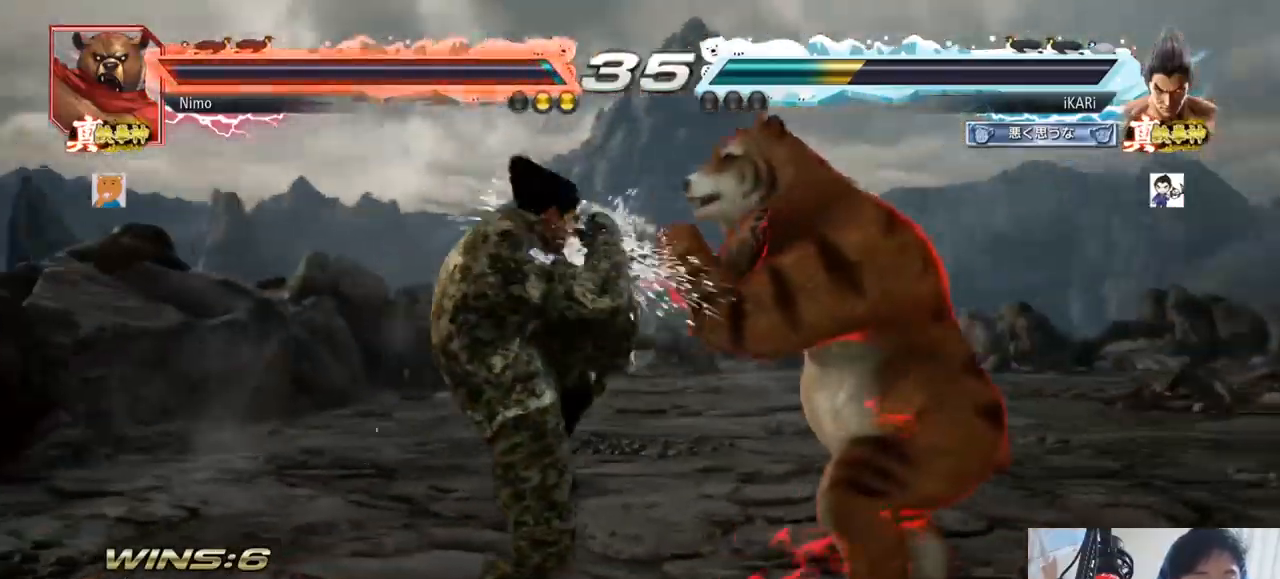
{"buttons": [], "left_stick": "left", "events": [[167, "SQUARE", "down"], [251, "SQUARE", "up"], [267, "left_stick", "center"], [317, "left_stick", "left"]]}
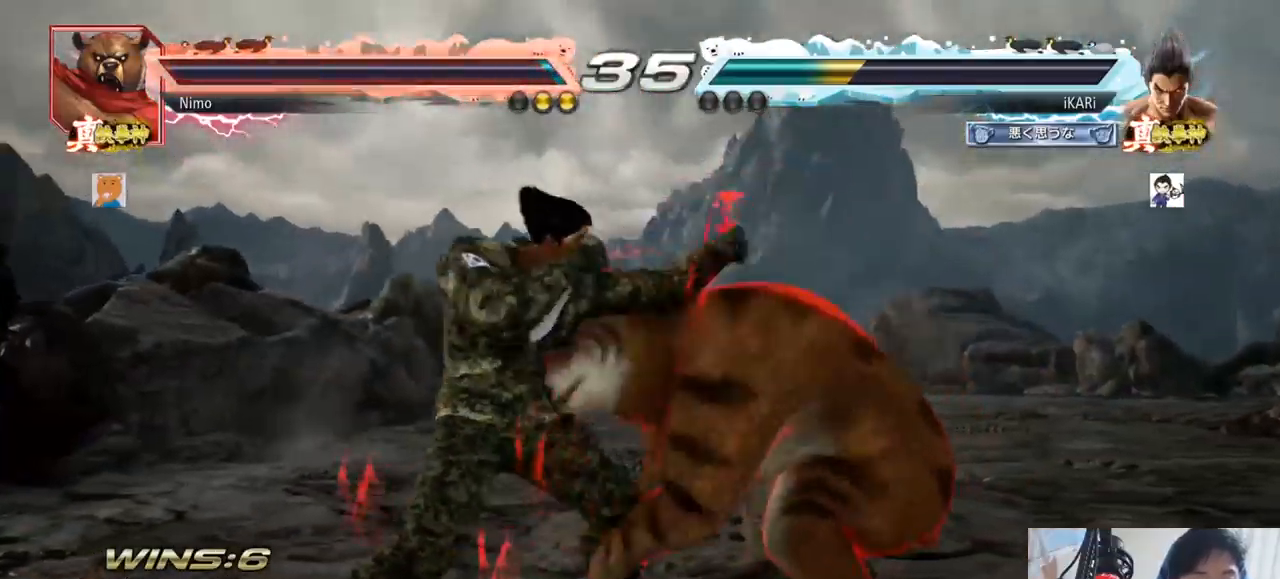
{"buttons": [], "left_stick": "down", "events": [[117, "left_stick", "down-left"], [217, "left_stick", "left"], [367, "left_stick", "down"], [450, "CIRCLE", "down"], [484, "CIRCLE", "up"]]}